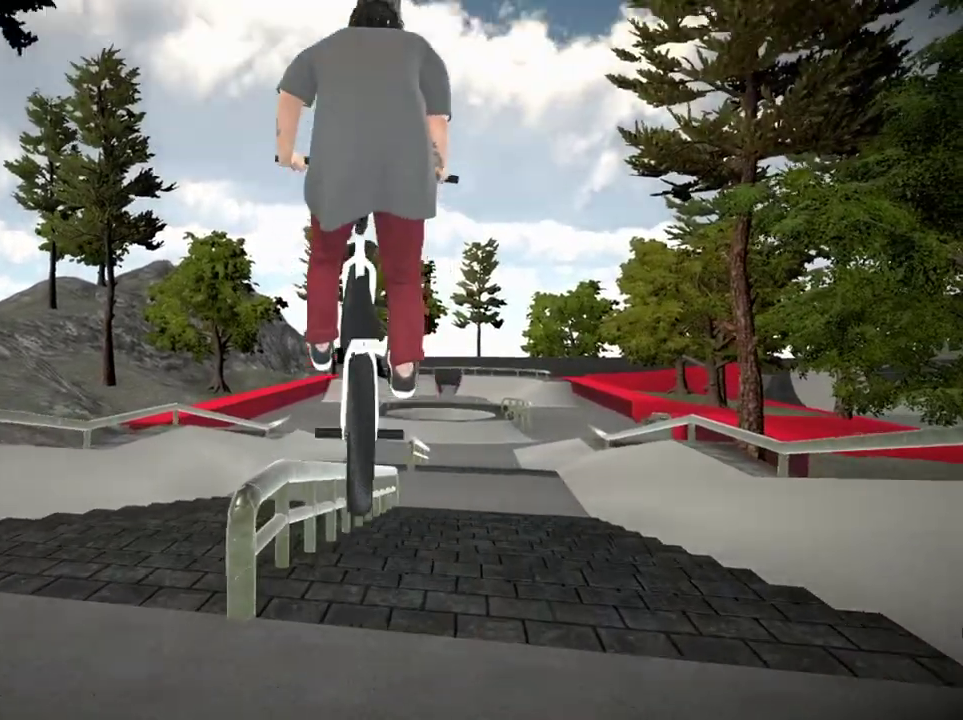
Gameplay with a controller (Xbox layout); each line is a JSON object with the inputs held at the frame after it (dt_ms = milliseconds from this image to that frame). "events" lists button and stick changes between this image and that frame as [ms after this image, input, new state], when the widget could be followed in between.
{"dt_ms": 700, "buttons": [], "left_stick": "center", "right_stick": "center", "events": [[16, "left_stick", "center"]]}
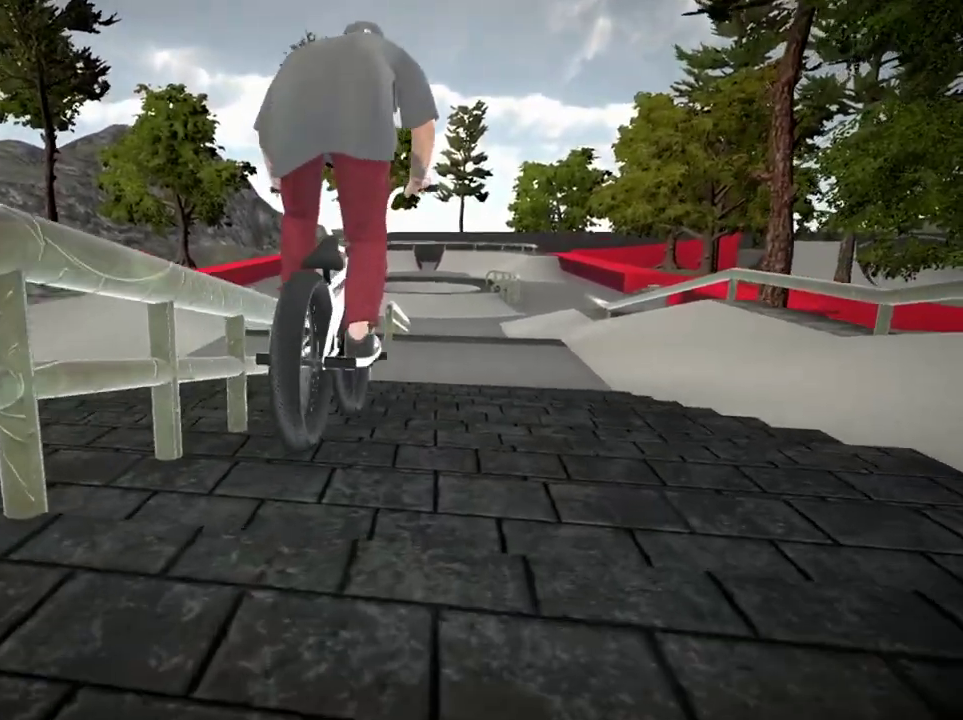
{"dt_ms": 301, "buttons": [], "left_stick": "center", "right_stick": "center", "events": [[184, "DPAD_DOWN", "down"], [301, "DPAD_DOWN", "up"]]}
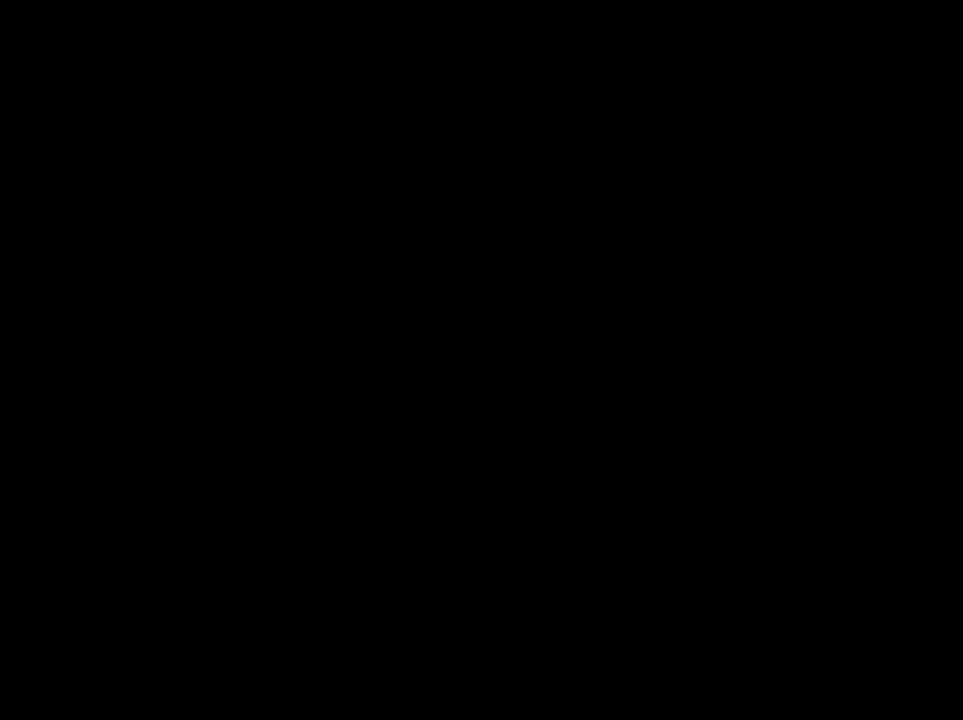
{"dt_ms": 600, "buttons": [], "left_stick": "center", "right_stick": "center", "events": [[283, "A", "down"], [383, "A", "up"], [500, "A", "down"], [600, "A", "up"]]}
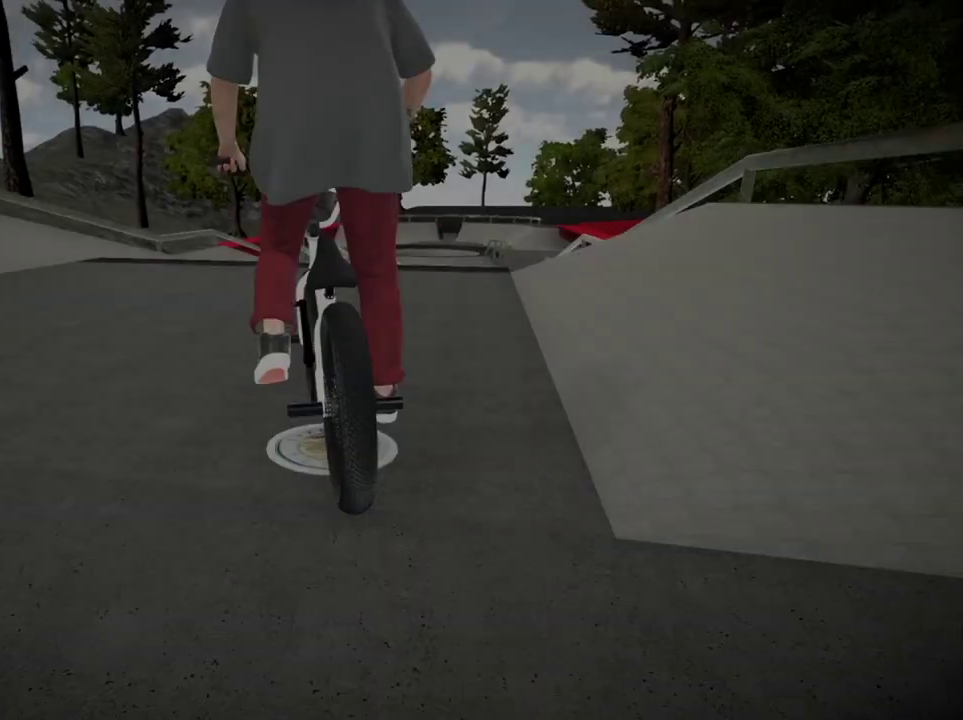
{"dt_ms": 401, "buttons": [], "left_stick": "right", "right_stick": "center", "events": [[84, "left_stick", "up-left"], [100, "A", "down"], [217, "left_stick", "center"], [317, "A", "up"], [351, "left_stick", "right"]]}
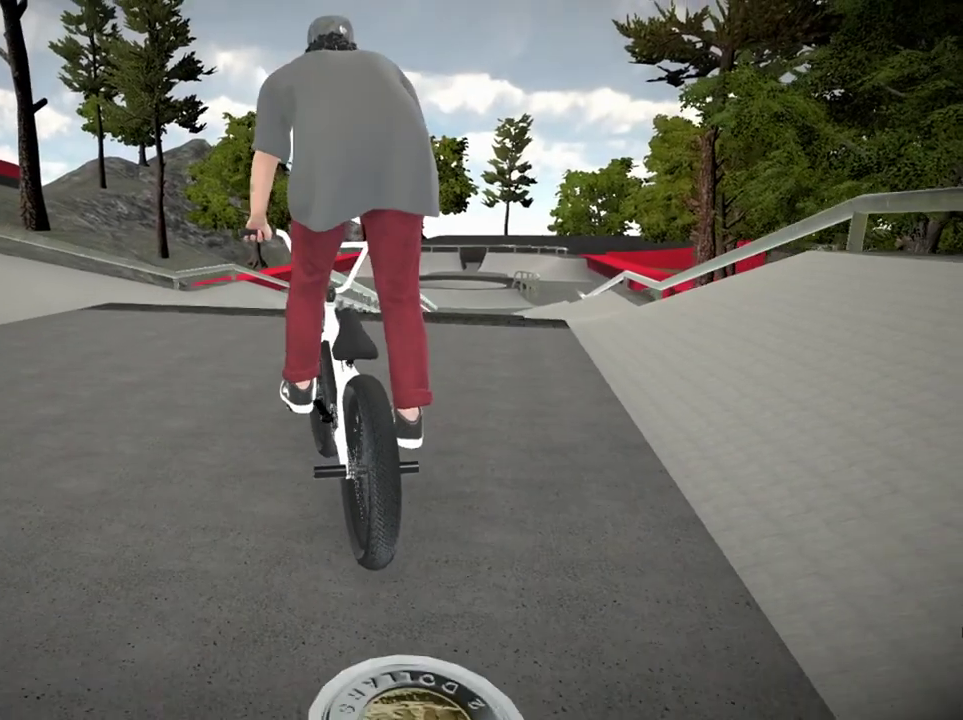
{"dt_ms": 500, "buttons": [], "left_stick": "center", "right_stick": "center", "events": [[150, "left_stick", "center"]]}
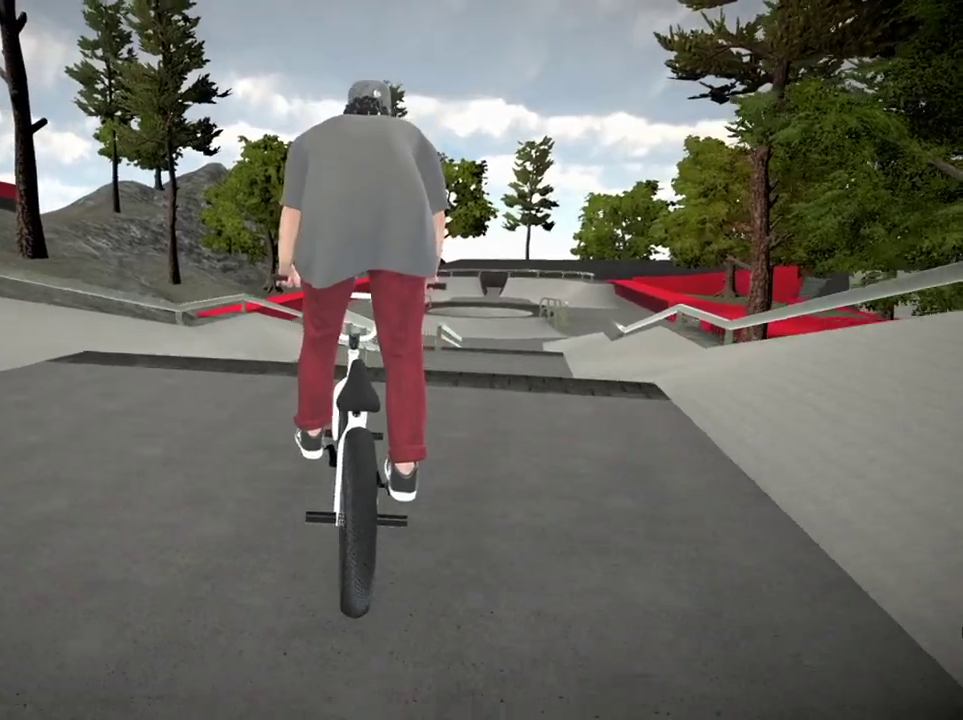
{"dt_ms": 501, "buttons": [], "left_stick": "center", "right_stick": "up", "events": [[50, "left_stick", "right"], [234, "right_stick", "up"], [284, "left_stick", "center"]]}
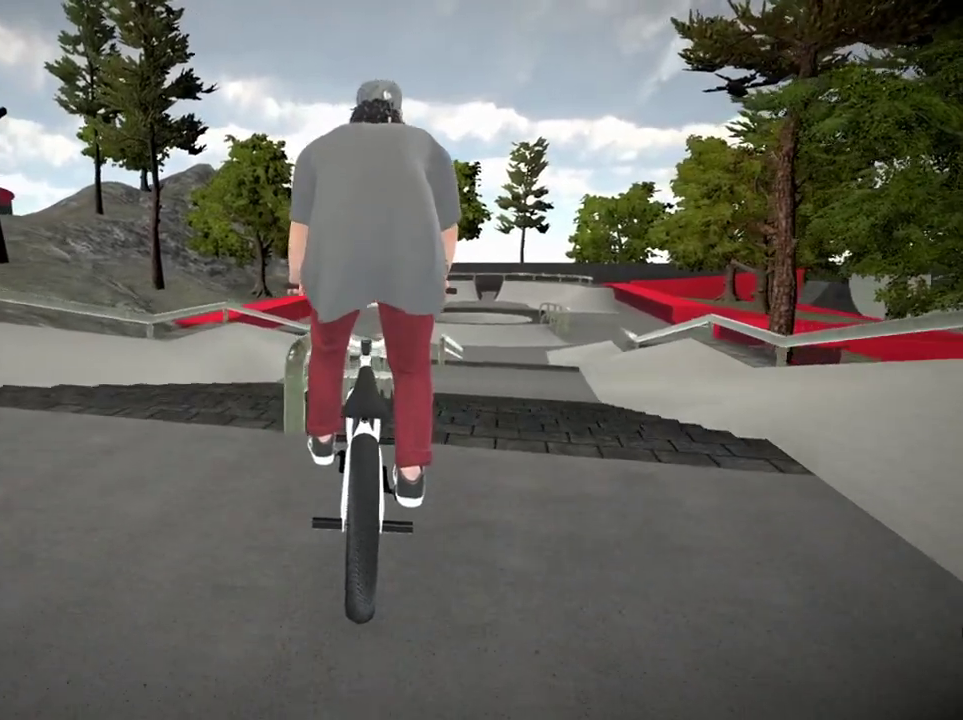
{"dt_ms": 400, "buttons": [], "left_stick": "center", "right_stick": "down"}
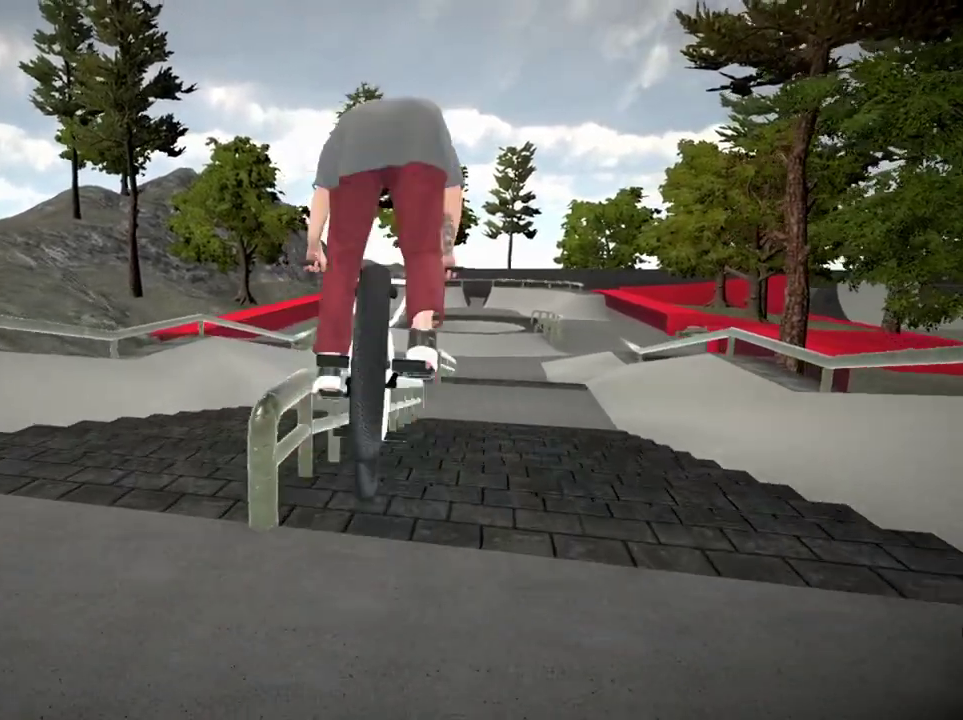
{"dt_ms": 701, "buttons": [], "left_stick": "center", "right_stick": "center"}
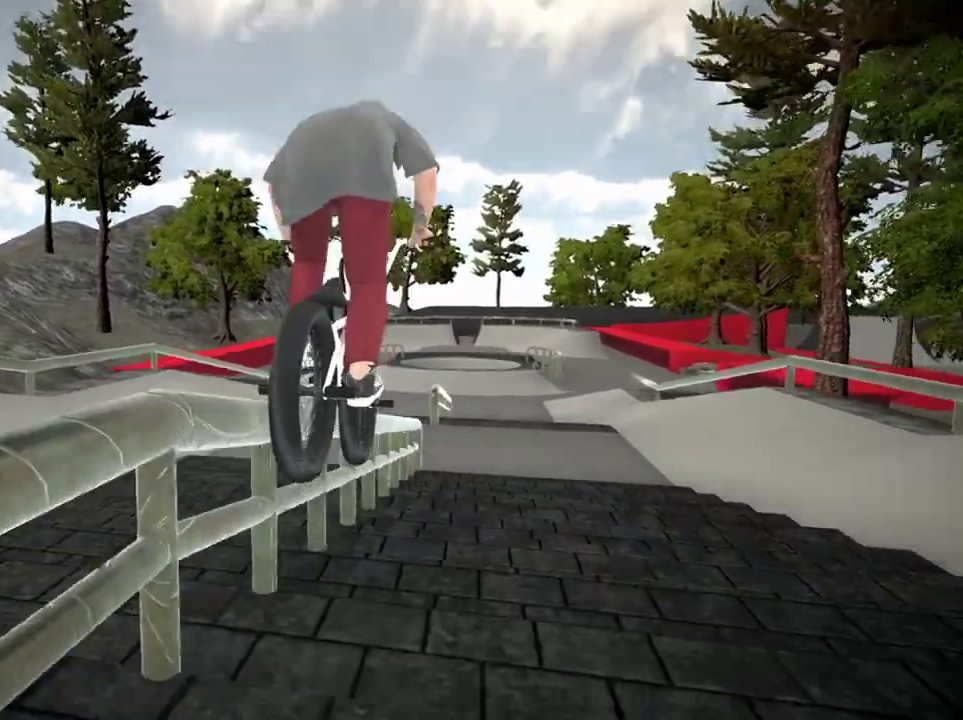
{"dt_ms": 400, "buttons": [], "left_stick": "center", "right_stick": "down", "events": [[283, "right_stick", "down"]]}
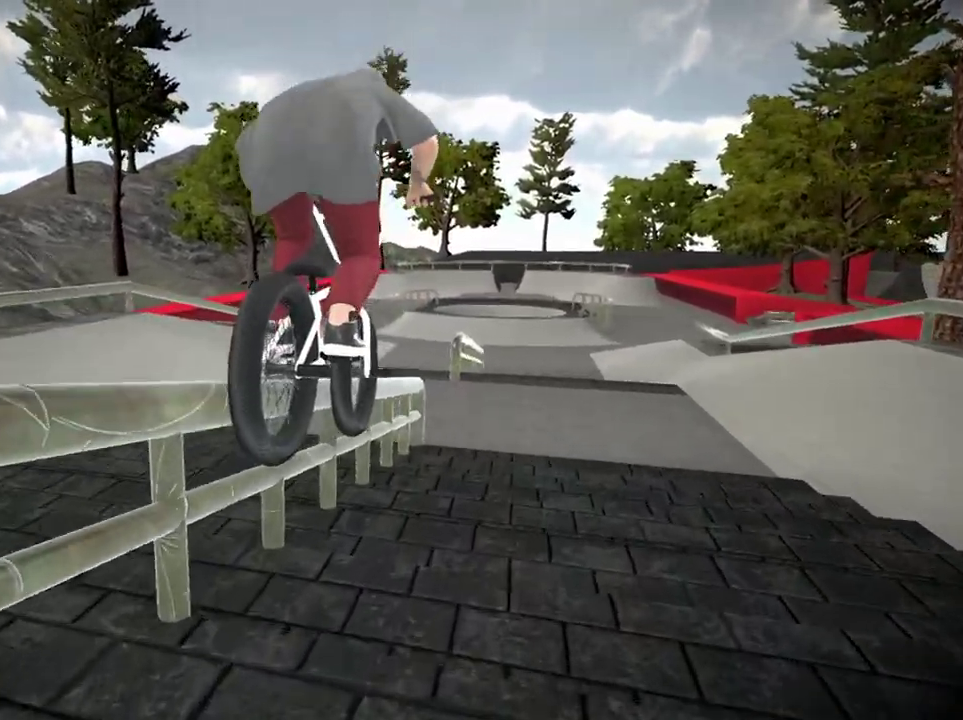
{"dt_ms": 300, "buttons": [], "left_stick": "center", "right_stick": "down"}
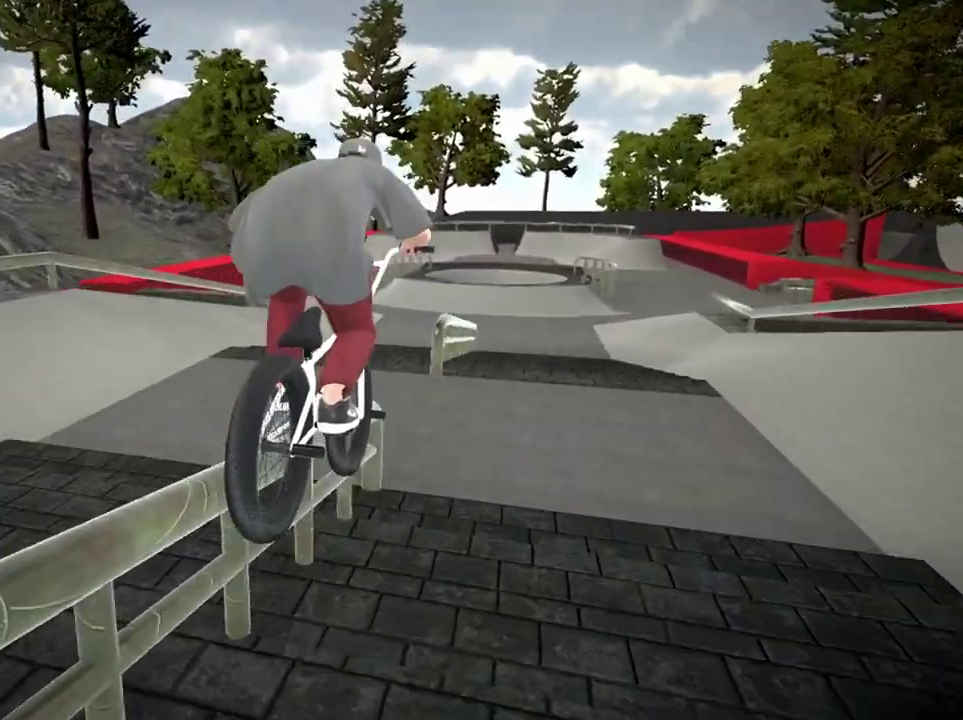
{"dt_ms": 701, "buttons": [], "left_stick": "center", "right_stick": "center", "events": [[67, "R2", "down"], [101, "right_stick", "up"], [117, "L2", "down"], [568, "R2", "up"], [584, "L2", "up"], [584, "right_stick", "center"]]}
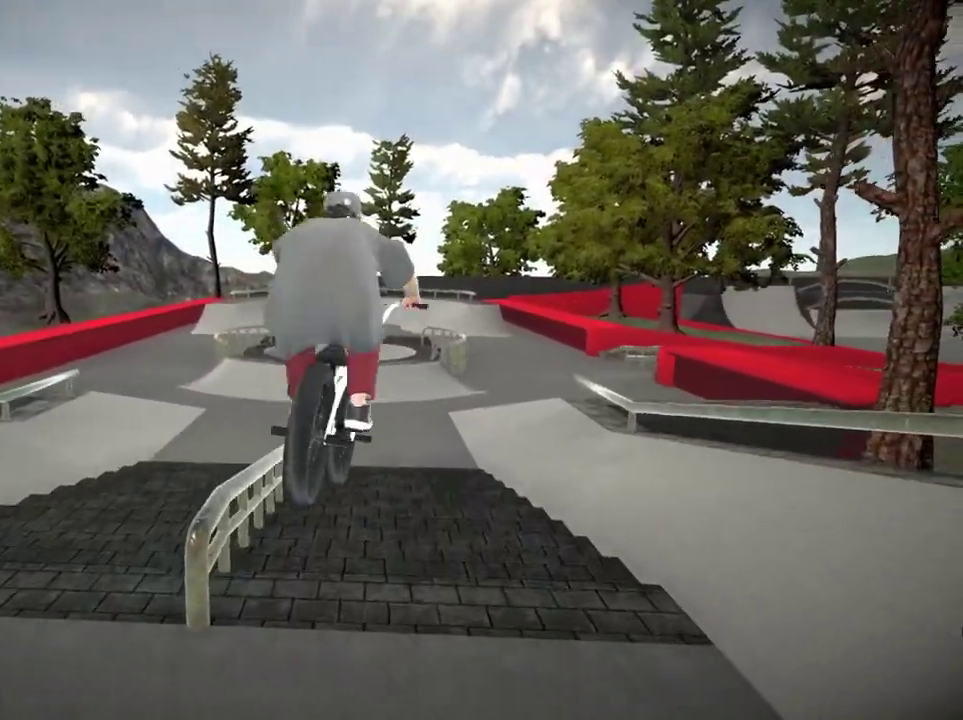
{"dt_ms": 701, "buttons": [], "left_stick": "center", "right_stick": "center", "events": [[551, "DPAD_DOWN", "down"], [684, "DPAD_DOWN", "up"]]}
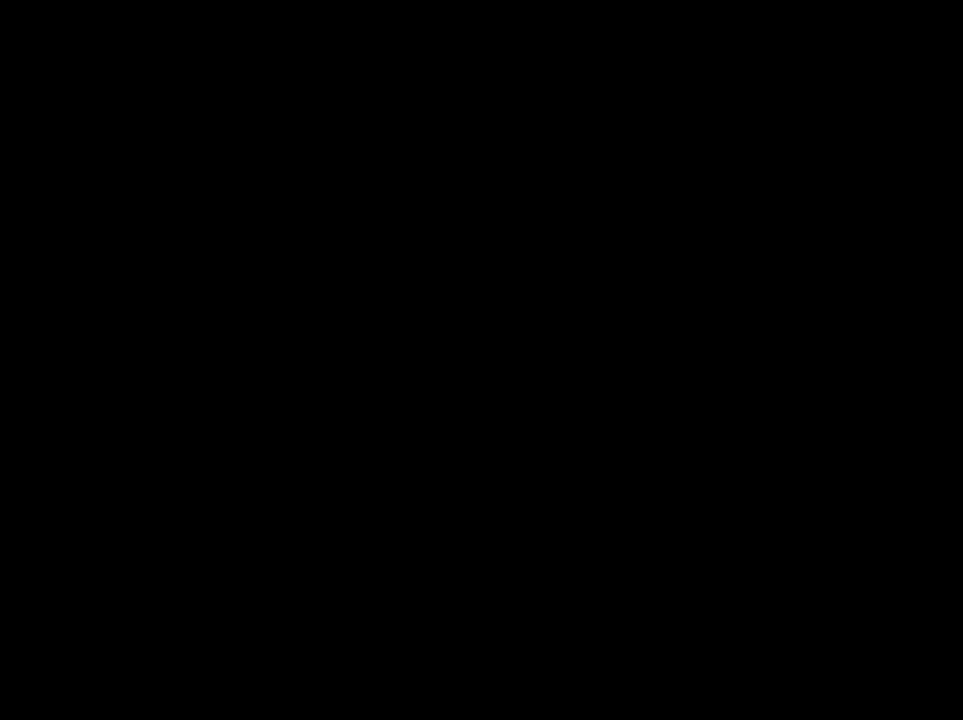
{"dt_ms": 300, "buttons": [], "left_stick": "center", "right_stick": "center", "events": [[100, "A", "down"], [233, "A", "up"]]}
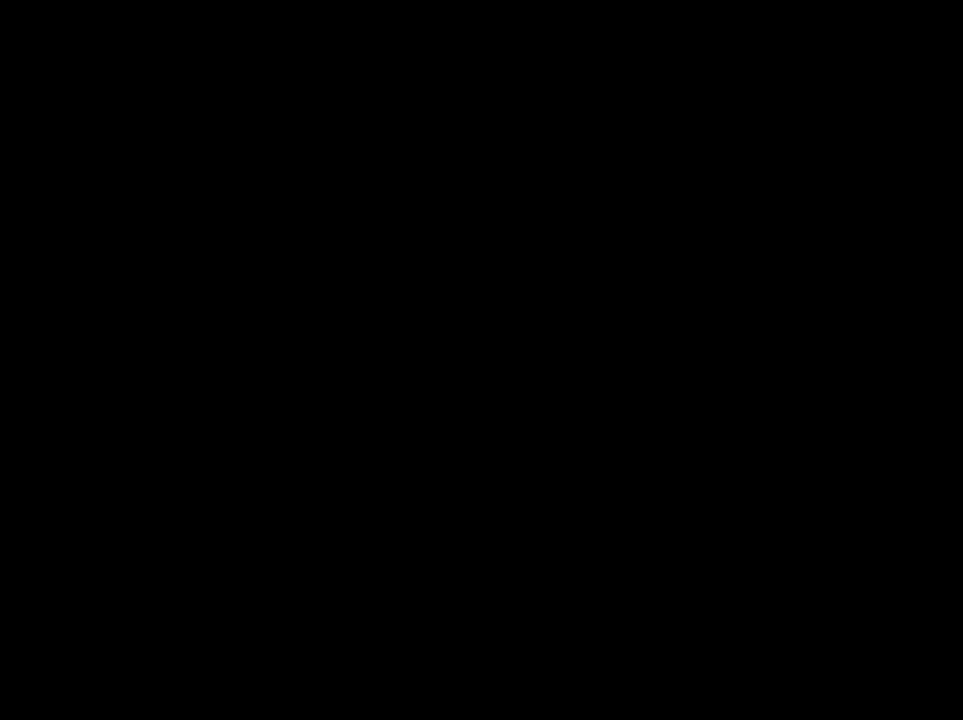
{"dt_ms": 501, "buttons": ["A"], "left_stick": "up", "right_stick": "center"}
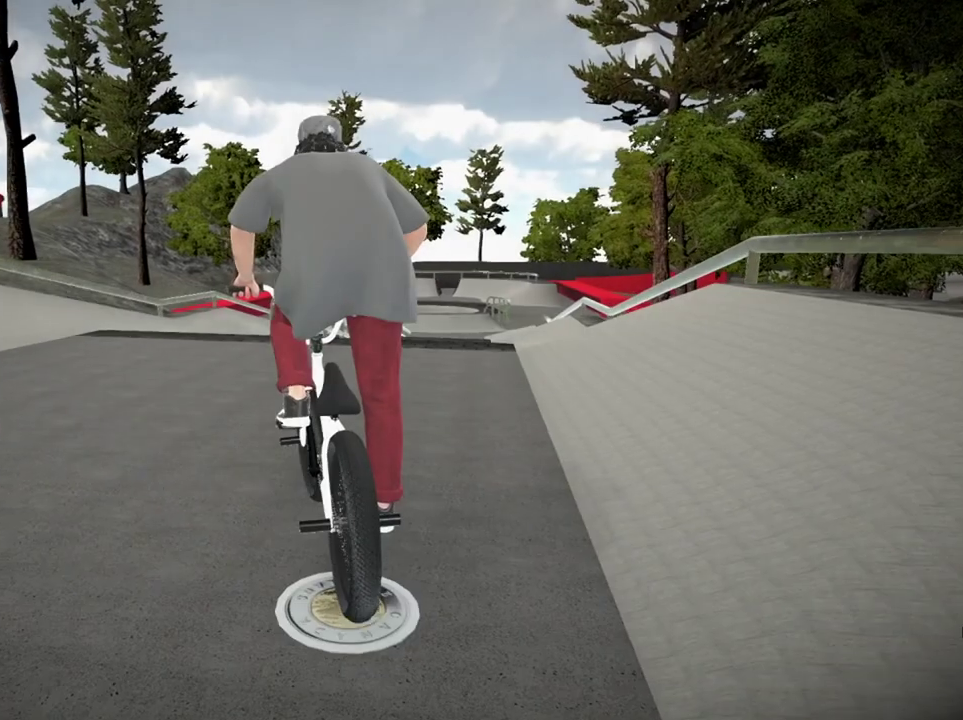
{"dt_ms": 300, "buttons": [], "left_stick": "right", "right_stick": "center"}
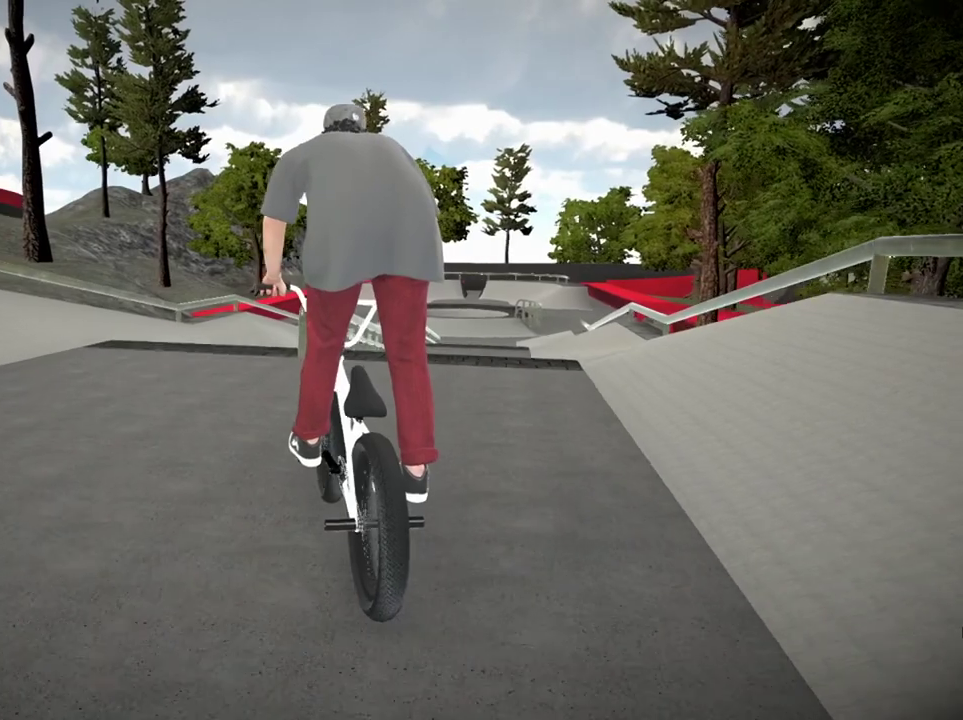
{"dt_ms": 701, "buttons": [], "left_stick": "center", "right_stick": "down", "events": [[100, "left_stick", "center"], [450, "right_stick", "down"]]}
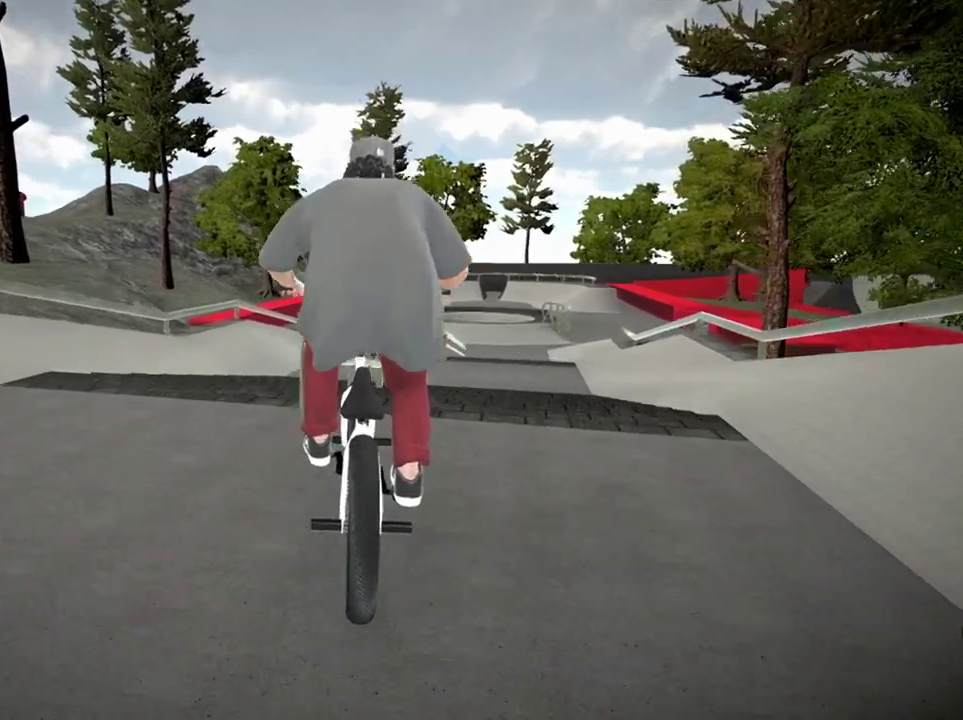
{"dt_ms": 500, "buttons": [], "left_stick": "center", "right_stick": "up", "events": [[100, "left_stick", "right"], [166, "left_stick", "center"], [350, "right_stick", "up"]]}
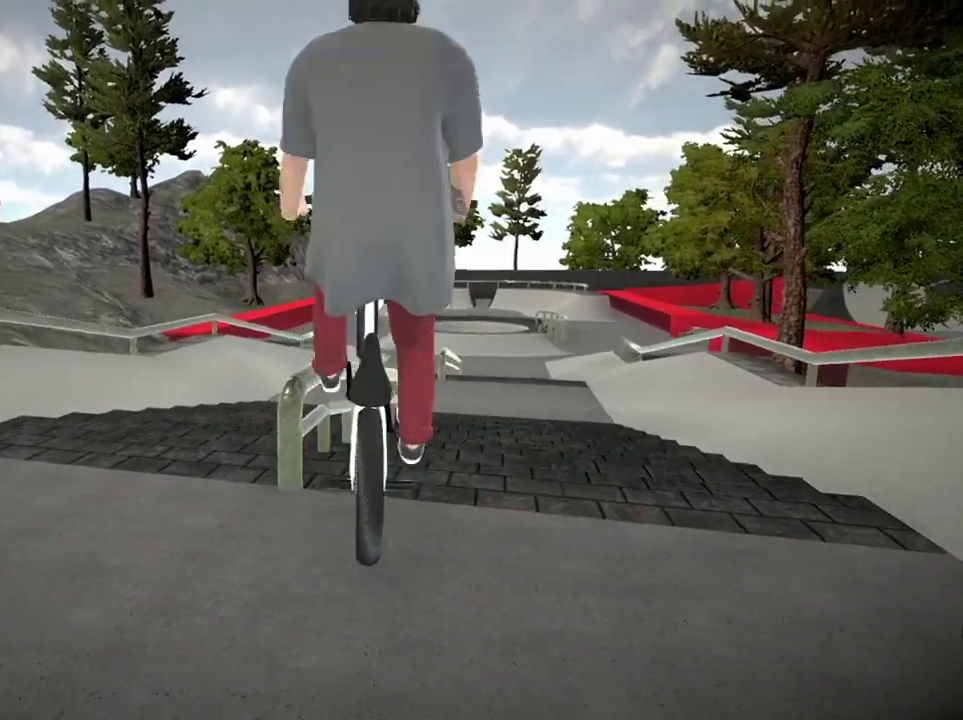
{"dt_ms": 401, "buttons": [], "left_stick": "center", "right_stick": "center", "events": [[84, "right_stick", "center"], [117, "left_stick", "right"], [217, "left_stick", "center"]]}
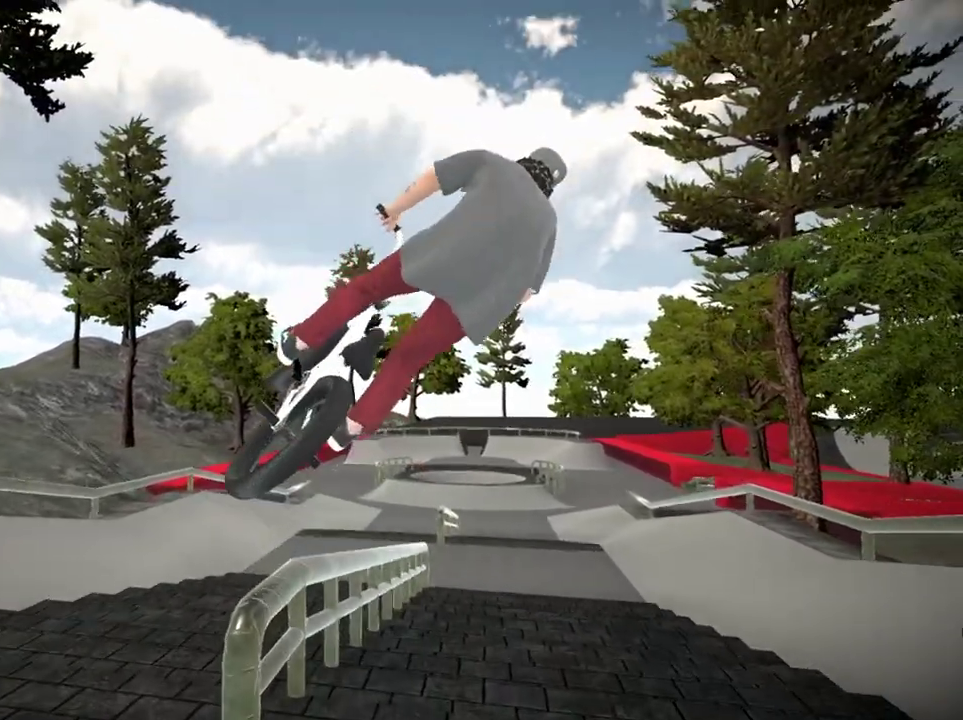
{"dt_ms": 800, "buttons": [], "left_stick": "up-left", "right_stick": "center", "events": [[333, "DPAD_DOWN", "down"], [483, "DPAD_DOWN", "up"], [634, "A", "down"], [767, "A", "up"], [784, "left_stick", "up-left"]]}
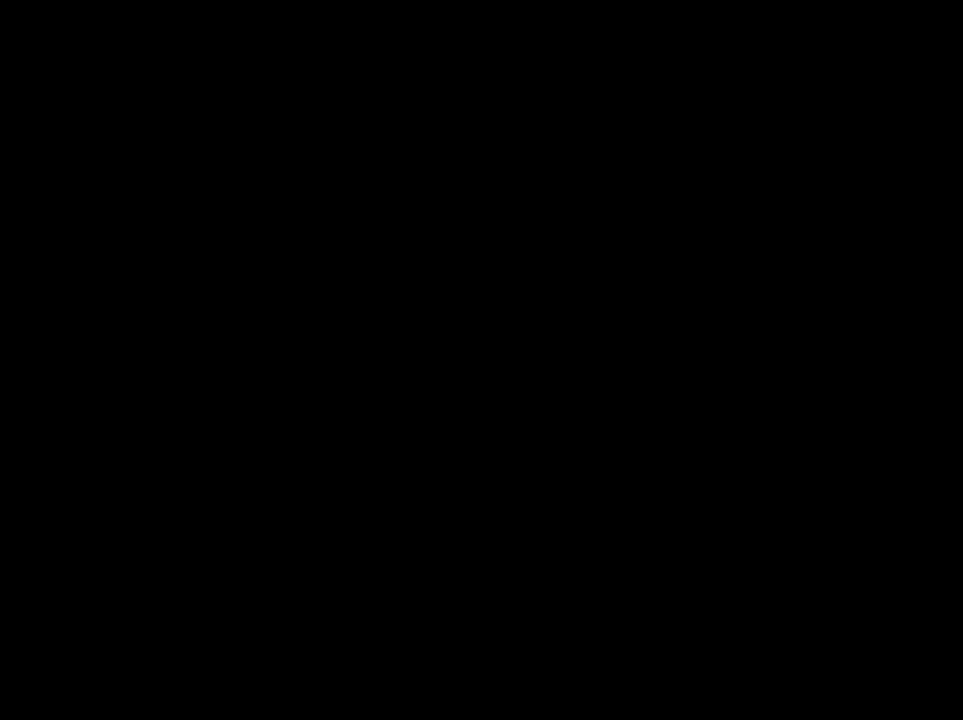
{"dt_ms": 301, "buttons": ["A"], "left_stick": "up-left", "right_stick": "center", "events": [[67, "A", "down"], [184, "A", "up"], [267, "A", "down"]]}
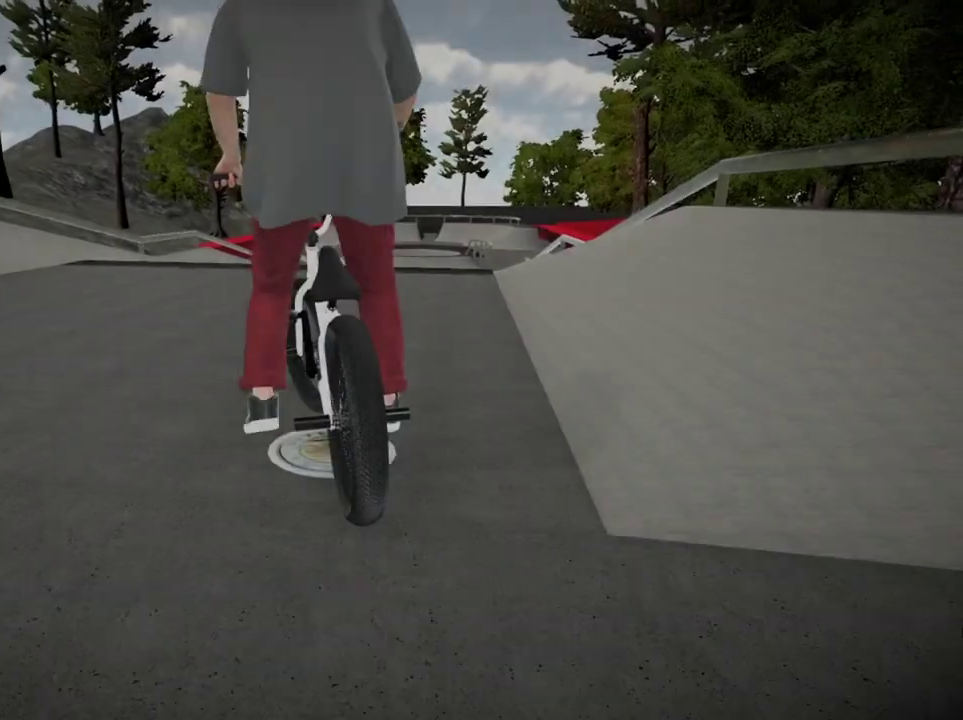
{"dt_ms": 500, "buttons": ["A"], "left_stick": "center", "right_stick": "center", "events": [[50, "left_stick", "up"], [100, "A", "up"], [166, "A", "down"], [350, "A", "up"], [383, "left_stick", "center"], [467, "A", "down"]]}
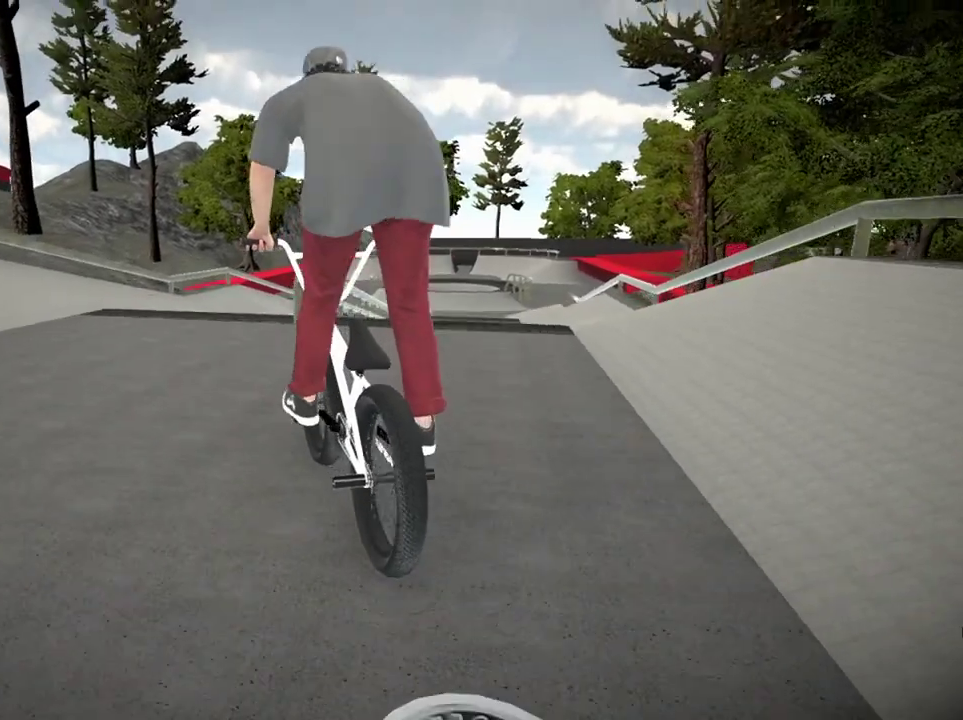
{"dt_ms": 501, "buttons": [], "left_stick": "center", "right_stick": "down", "events": [[50, "A", "up"], [100, "left_stick", "right"], [317, "left_stick", "center"], [384, "right_stick", "down"]]}
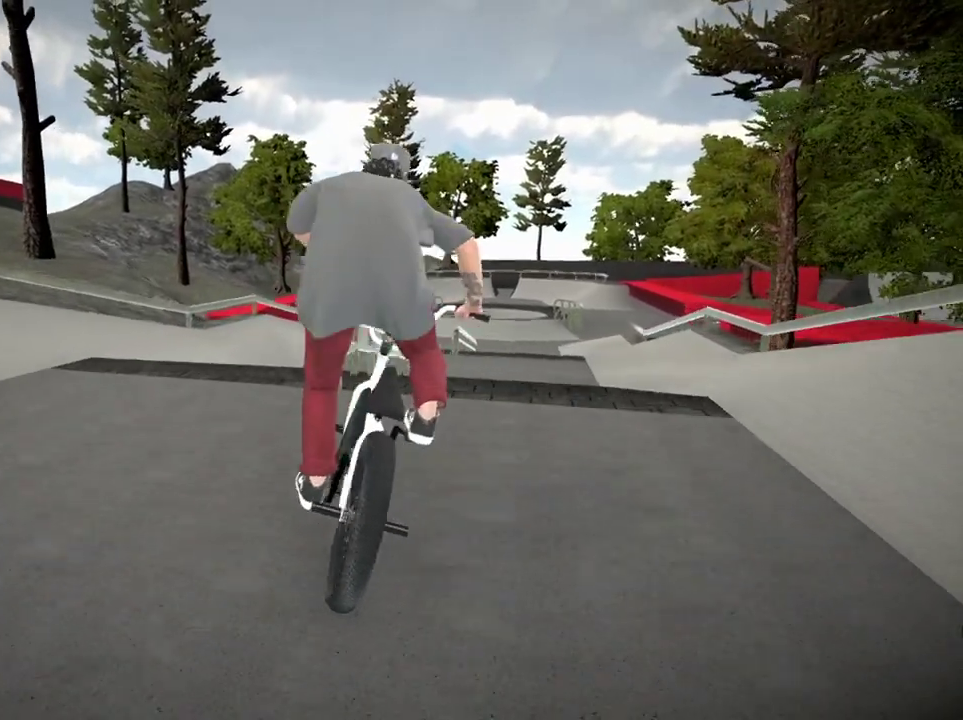
{"dt_ms": 400, "buttons": [], "left_stick": "center", "right_stick": "up", "events": [[300, "right_stick", "up"]]}
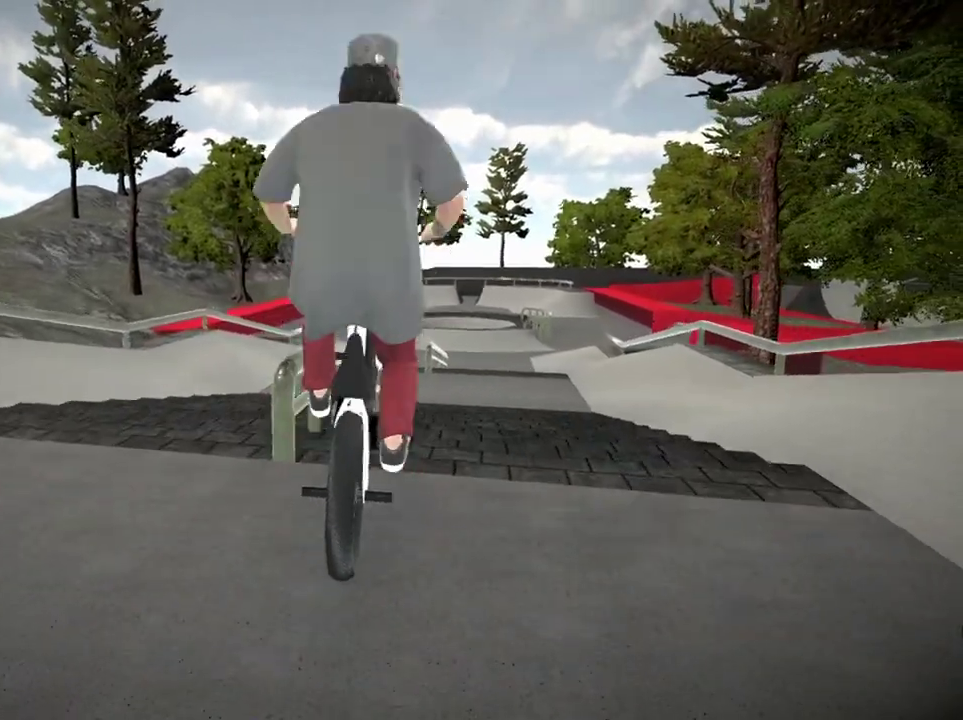
{"dt_ms": 801, "buttons": [], "left_stick": "center", "right_stick": "center", "events": [[83, "right_stick", "center"]]}
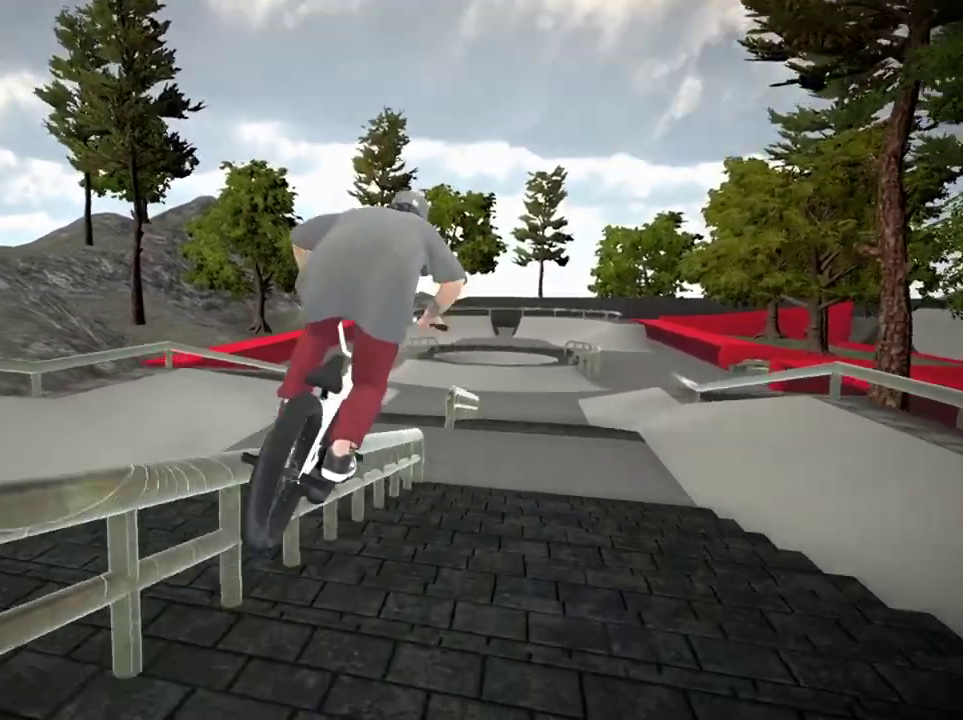
{"dt_ms": 300, "buttons": [], "left_stick": "center", "right_stick": "down", "events": [[283, "right_stick", "down"]]}
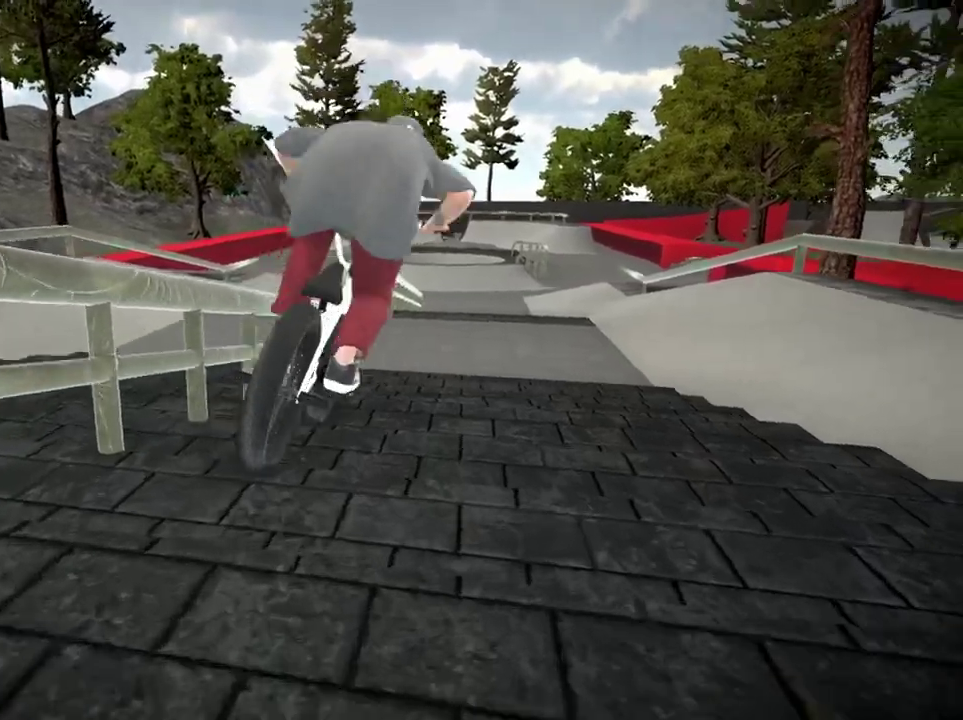
{"dt_ms": 401, "buttons": ["DPAD_DOWN"], "left_stick": "center", "right_stick": "center", "events": [[217, "right_stick", "center"], [367, "DPAD_DOWN", "down"]]}
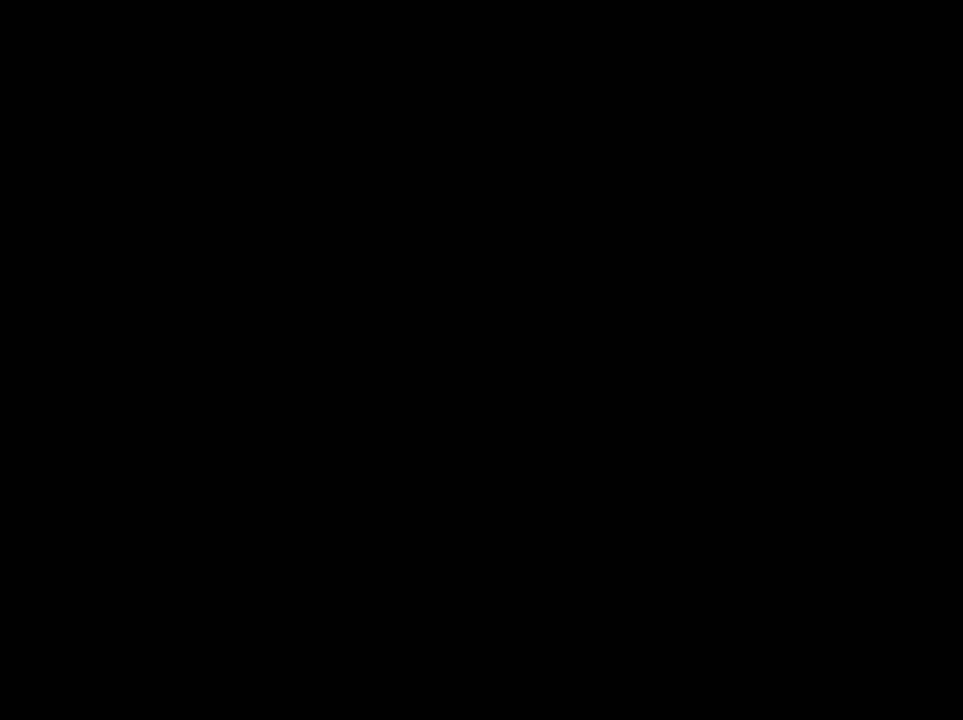
{"dt_ms": 600, "buttons": ["A"], "left_stick": "up-left", "right_stick": "center", "events": [[66, "DPAD_DOWN", "up"], [183, "A", "down"], [317, "A", "up"], [400, "A", "down"], [417, "left_stick", "up-left"], [533, "A", "up"], [600, "A", "down"]]}
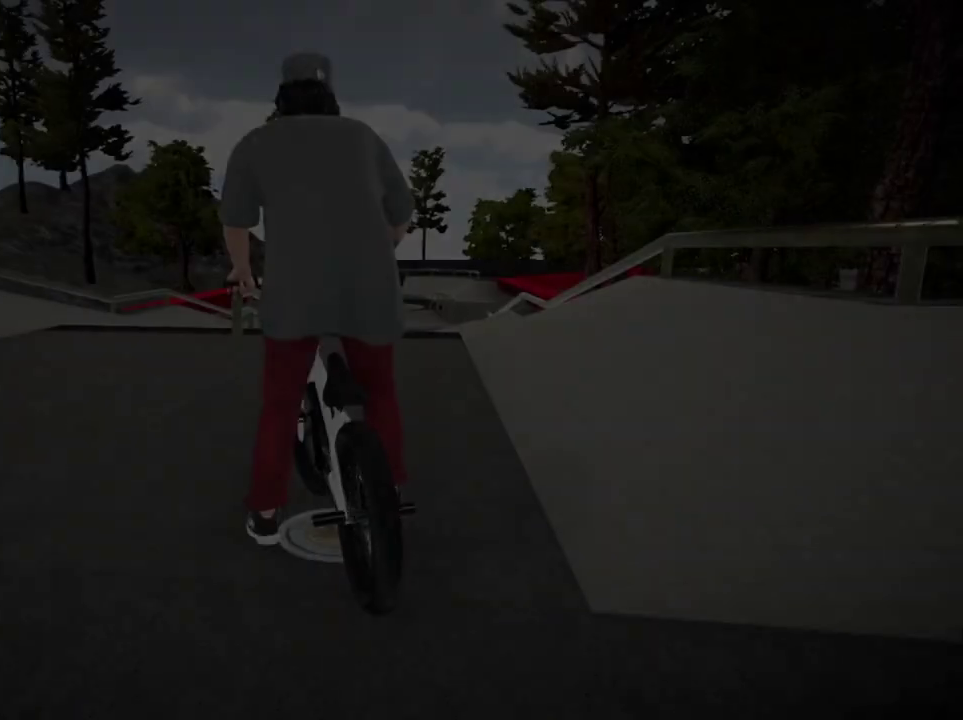
{"dt_ms": 401, "buttons": [], "left_stick": "up", "right_stick": "center", "events": [[100, "A", "up"], [184, "left_stick", "up"], [217, "A", "down"], [334, "A", "up"]]}
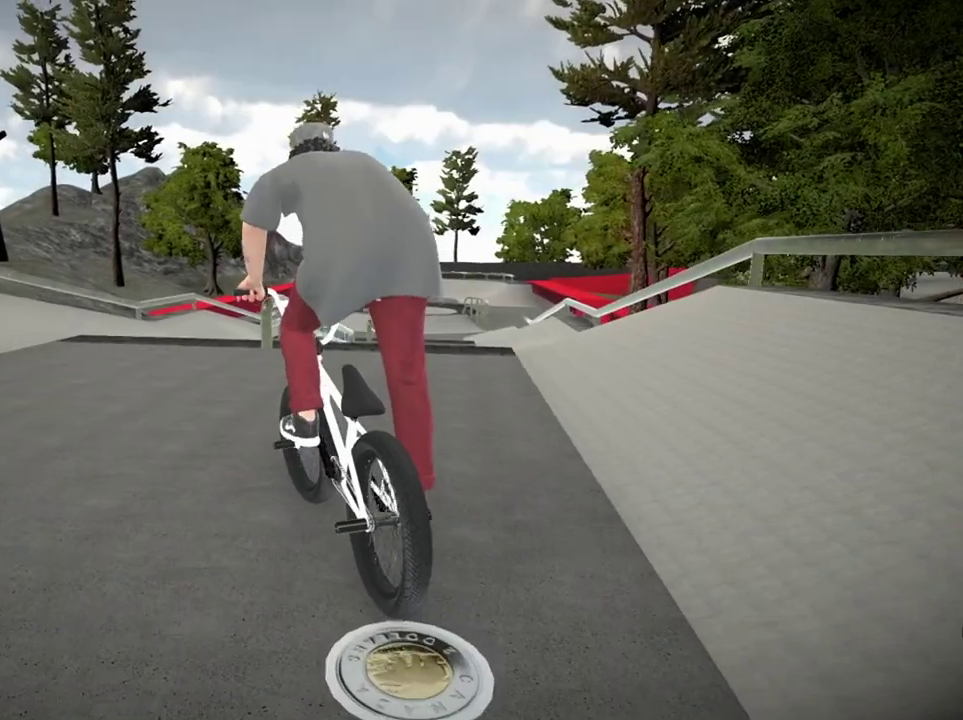
{"dt_ms": 784, "buttons": [], "left_stick": "left", "right_stick": "down", "events": [[33, "left_stick", "up-right"], [116, "A", "down"], [216, "left_stick", "center"], [250, "A", "up"], [300, "left_stick", "right"], [467, "left_stick", "center"], [533, "right_stick", "down"], [700, "left_stick", "left"]]}